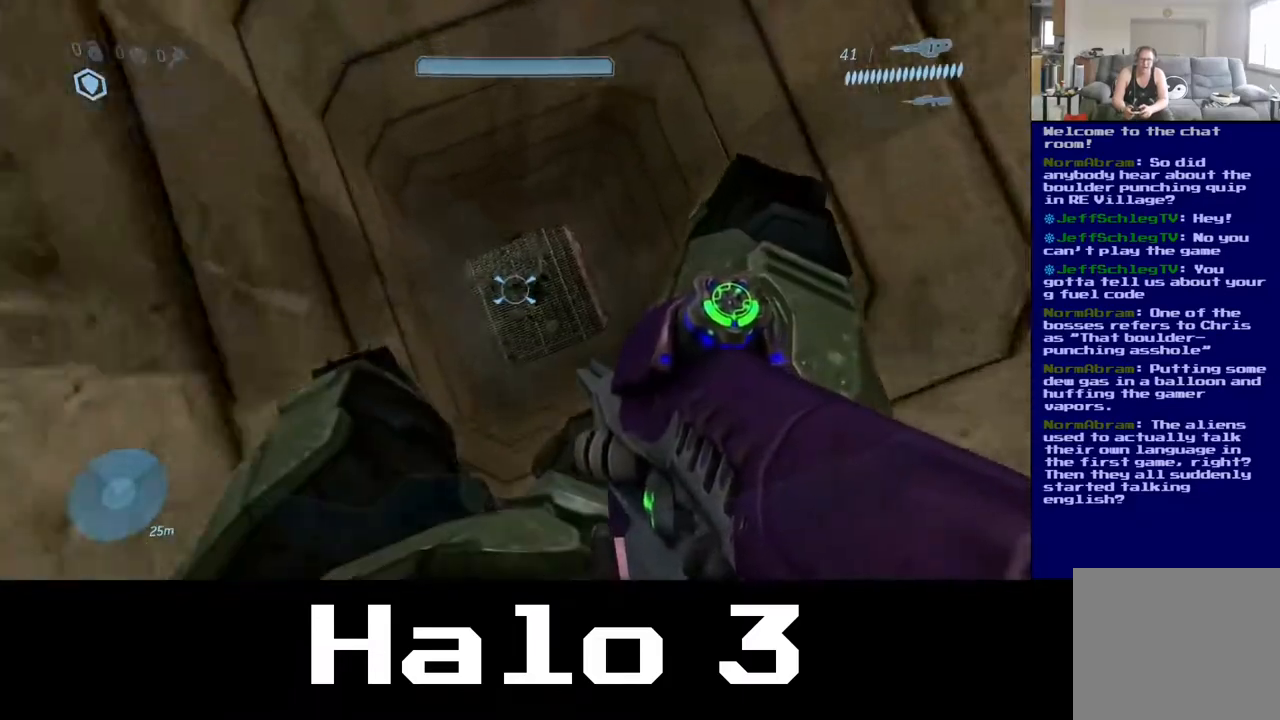
Gameplay with a controller (Xbox layout); each line is a JSON object with the inputs held at the frame after it. "events" lists button and stick changes between this image and that frame as [ms after this image, input, new state], when the widget could be followed in between.
{"buttons": [], "left_stick": "down", "right_stick": "up", "events": [[383, "left_stick", "down"], [500, "right_stick", "up"]]}
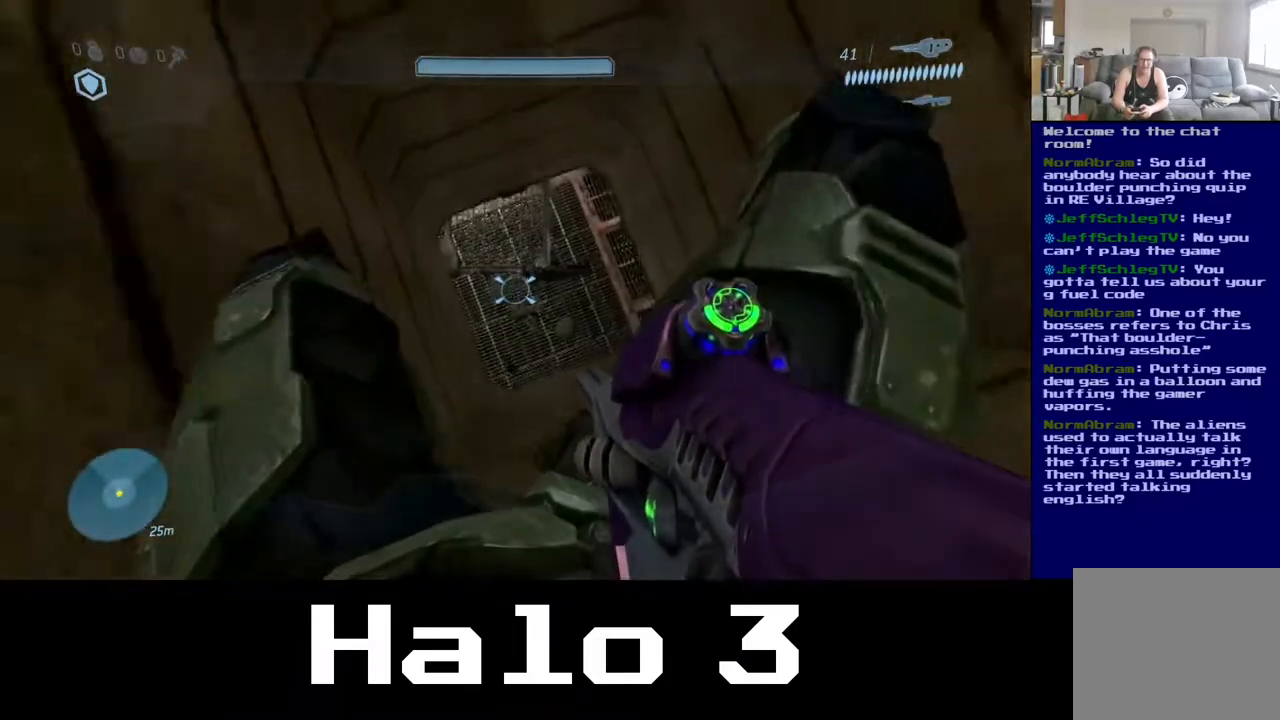
{"buttons": [], "left_stick": "down", "right_stick": "center", "events": [[33, "left_stick", "down-left"], [150, "left_stick", "center"], [217, "right_stick", "up-right"], [317, "left_stick", "down"], [317, "right_stick", "center"]]}
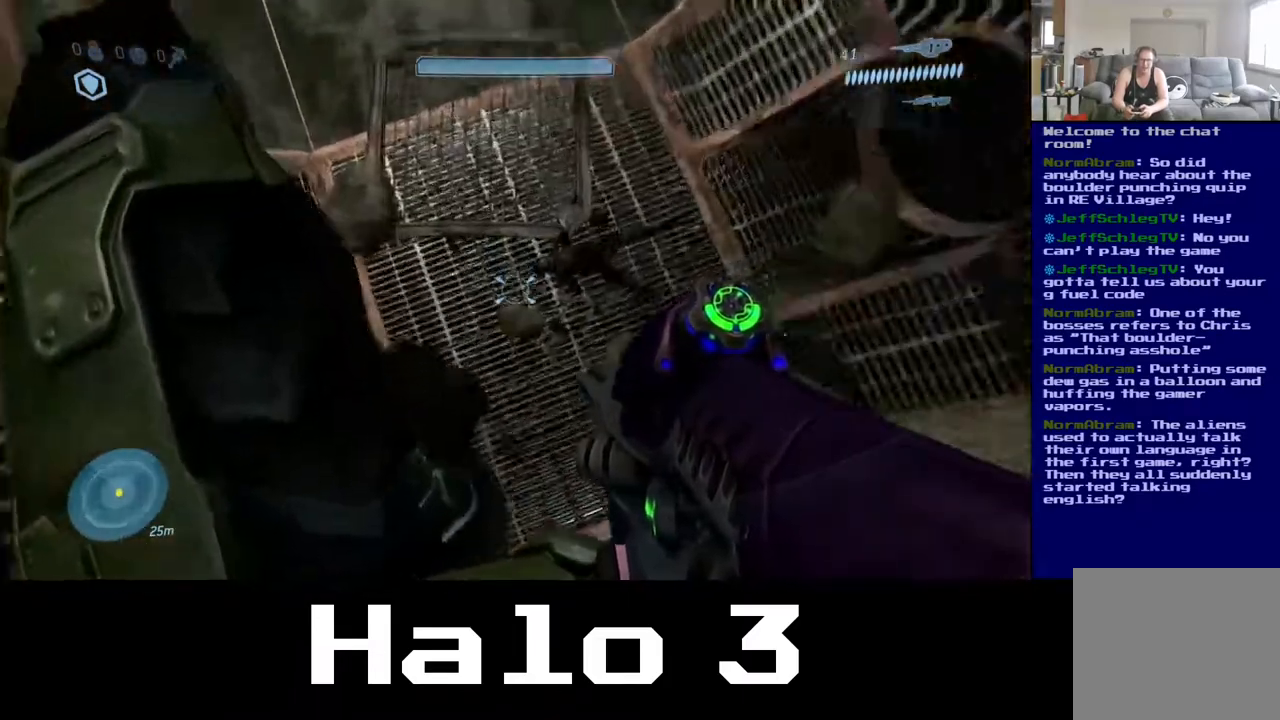
{"buttons": [], "left_stick": "right", "right_stick": "up", "events": [[33, "right_stick", "right"], [117, "right_stick", "up-right"], [233, "right_stick", "up"], [333, "left_stick", "down-right"], [450, "left_stick", "right"]]}
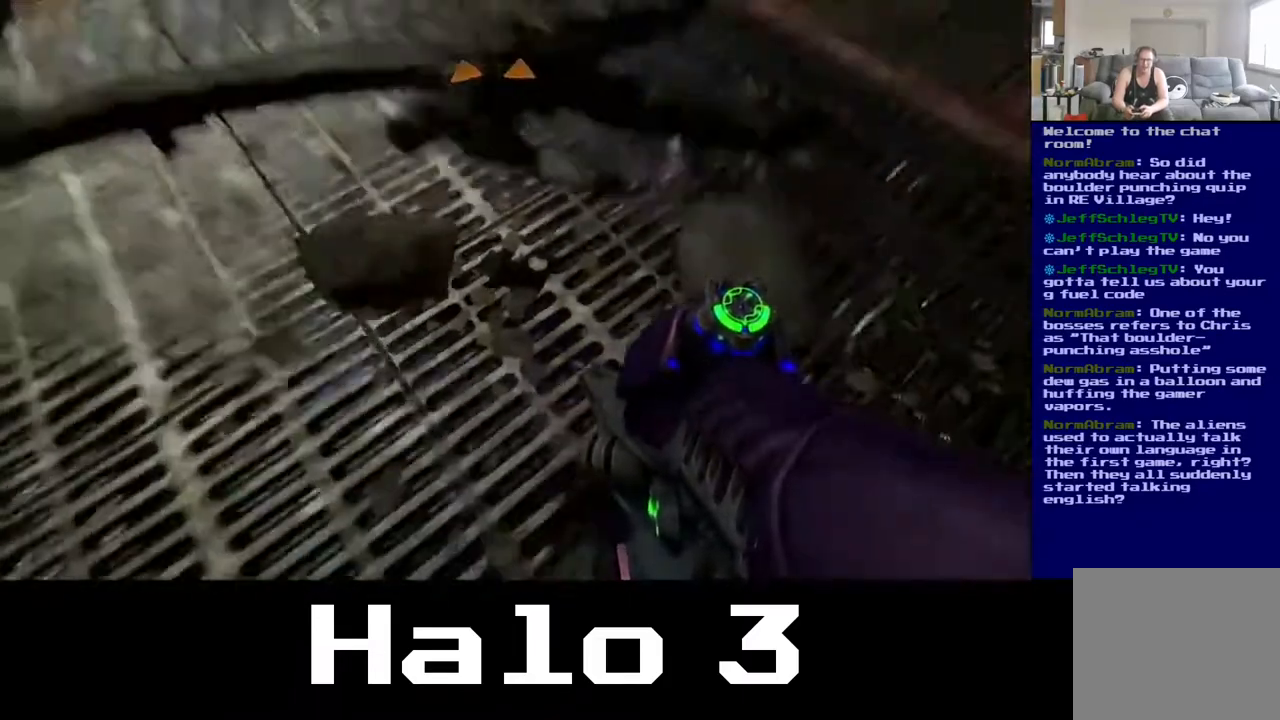
{"buttons": [], "left_stick": "down", "right_stick": "up", "events": [[333, "left_stick", "down"]]}
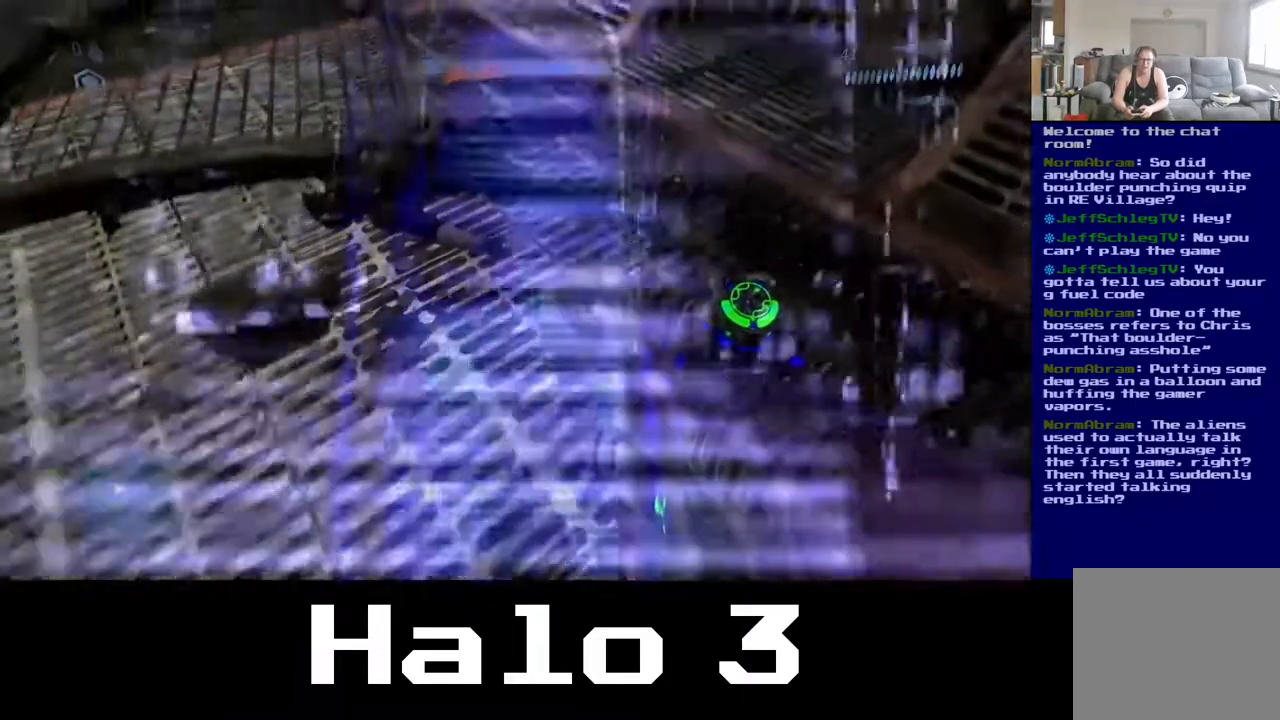
{"buttons": [], "left_stick": "center", "right_stick": "up", "events": [[183, "left_stick", "center"]]}
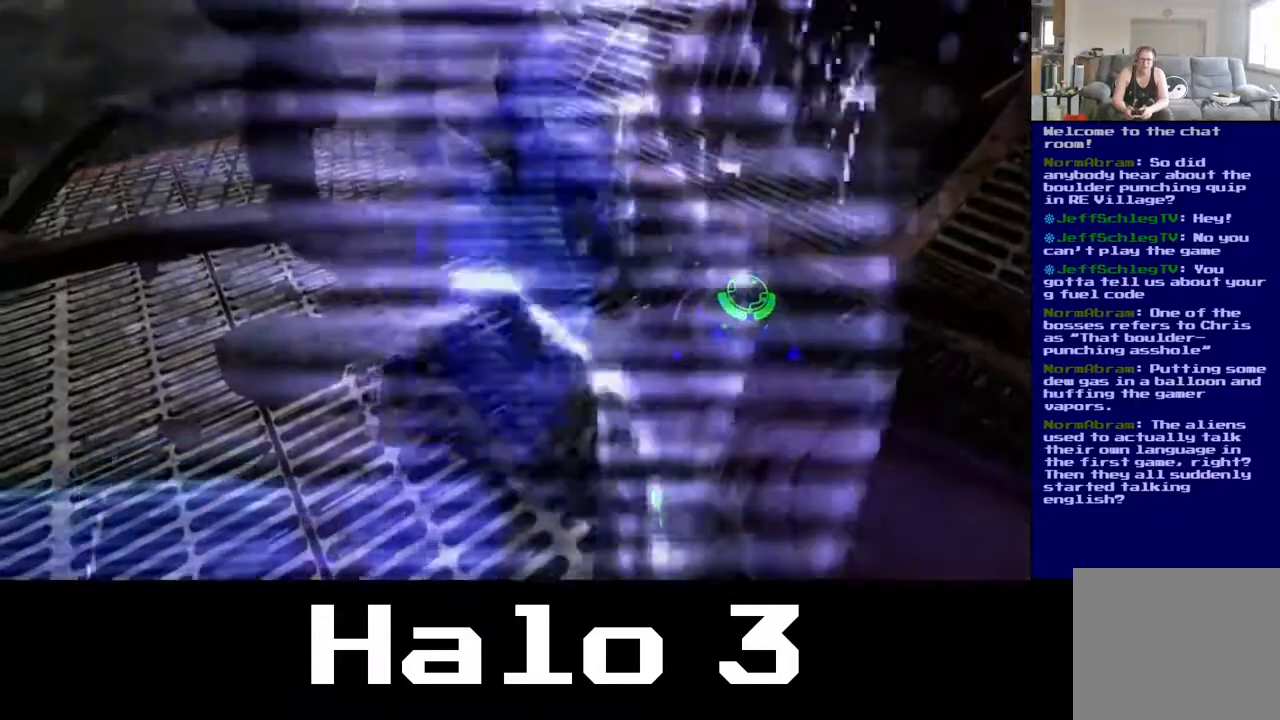
{"buttons": [], "left_stick": "center", "right_stick": "center", "events": [[400, "right_stick", "center"]]}
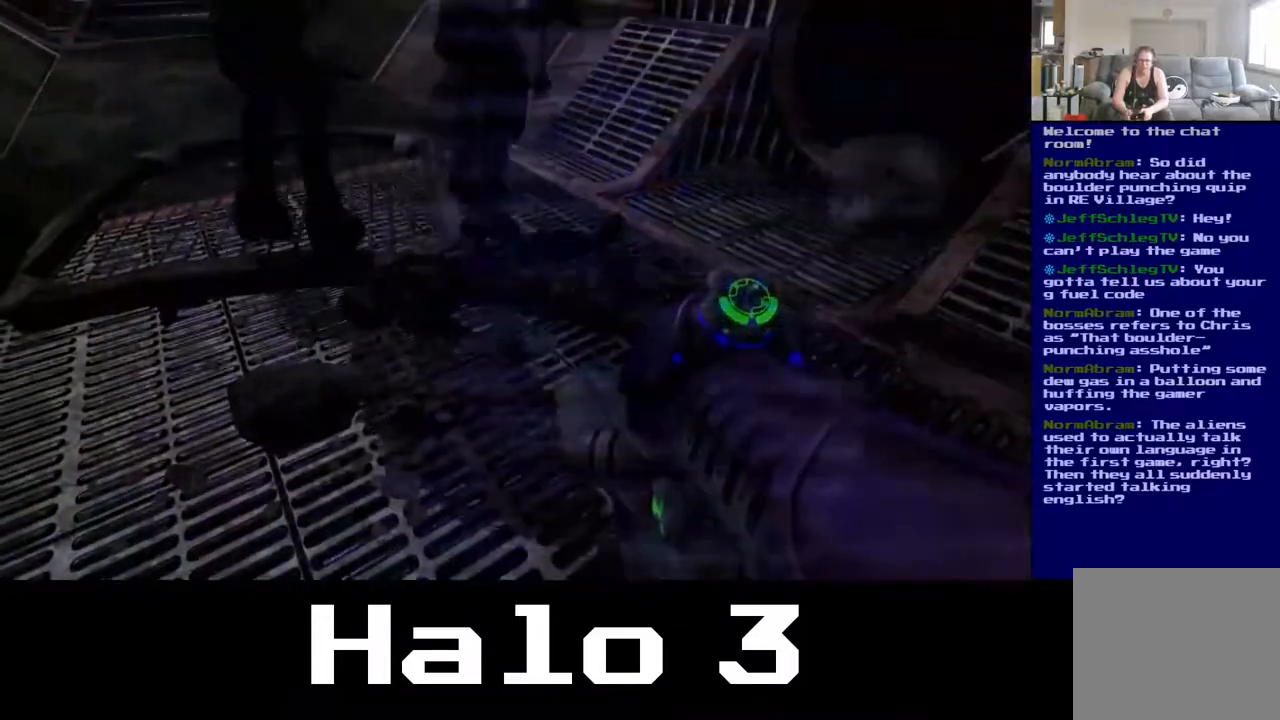
{"buttons": [], "left_stick": "center", "right_stick": "center", "events": []}
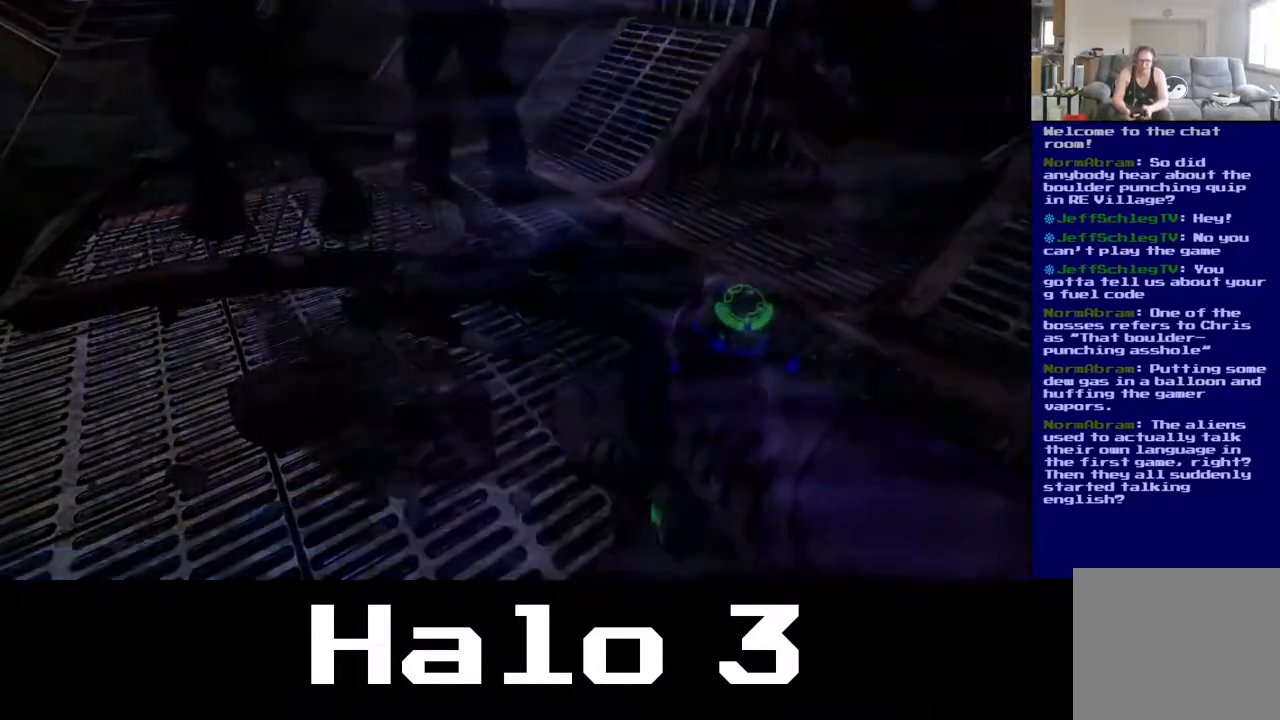
{"buttons": [], "left_stick": "center", "right_stick": "center", "events": []}
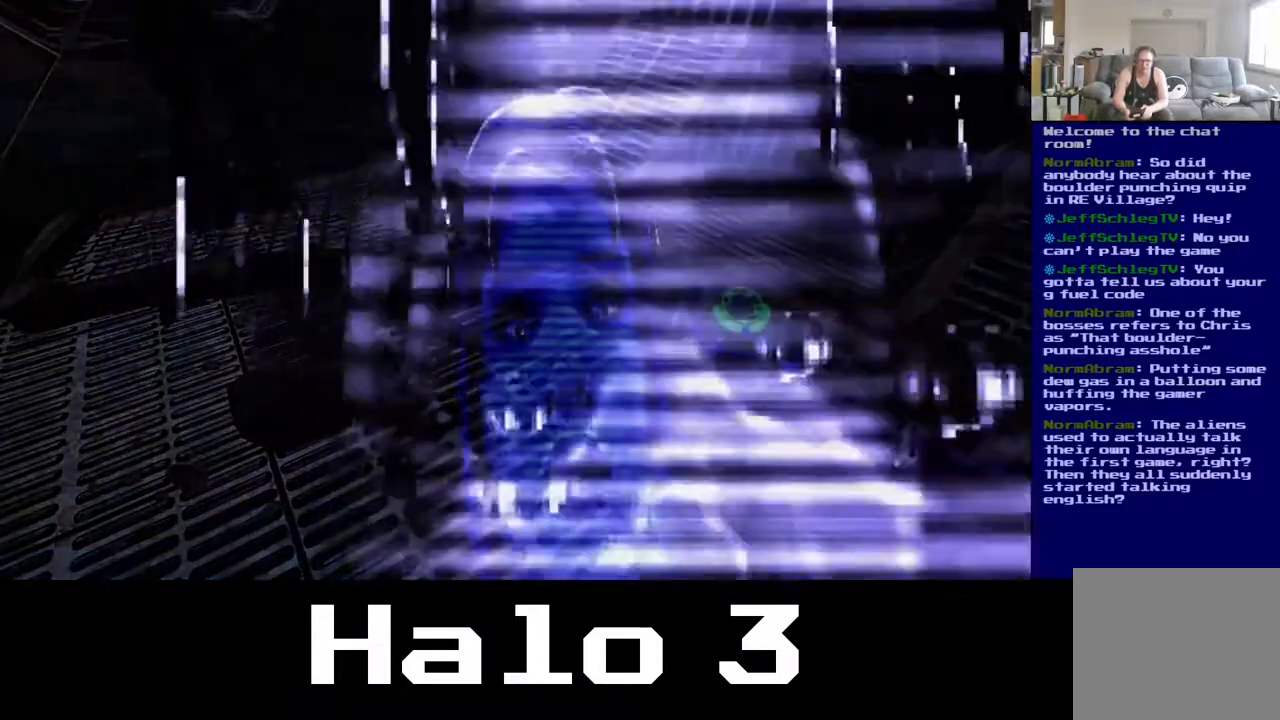
{"buttons": [], "left_stick": "center", "right_stick": "up-left", "events": [[117, "right_stick", "left"], [300, "right_stick", "up-left"]]}
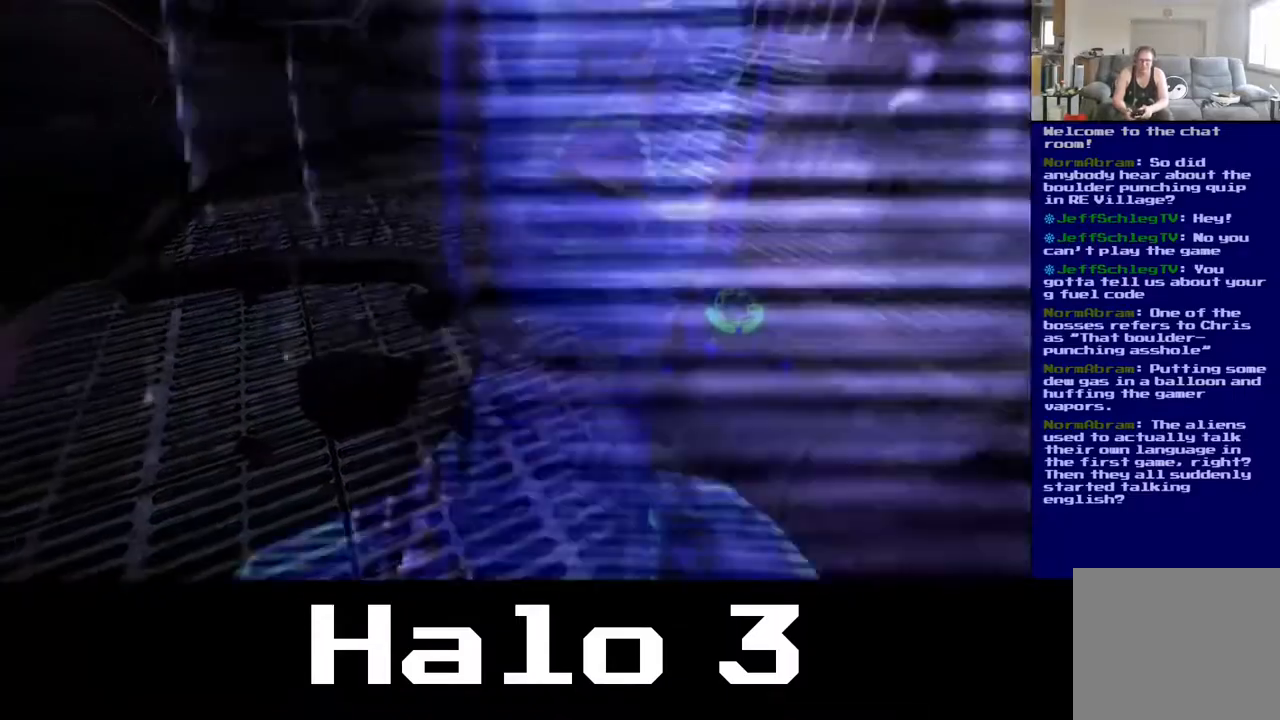
{"buttons": [], "left_stick": "up-right", "right_stick": "up-left", "events": [[17, "left_stick", "right"], [100, "left_stick", "up-right"]]}
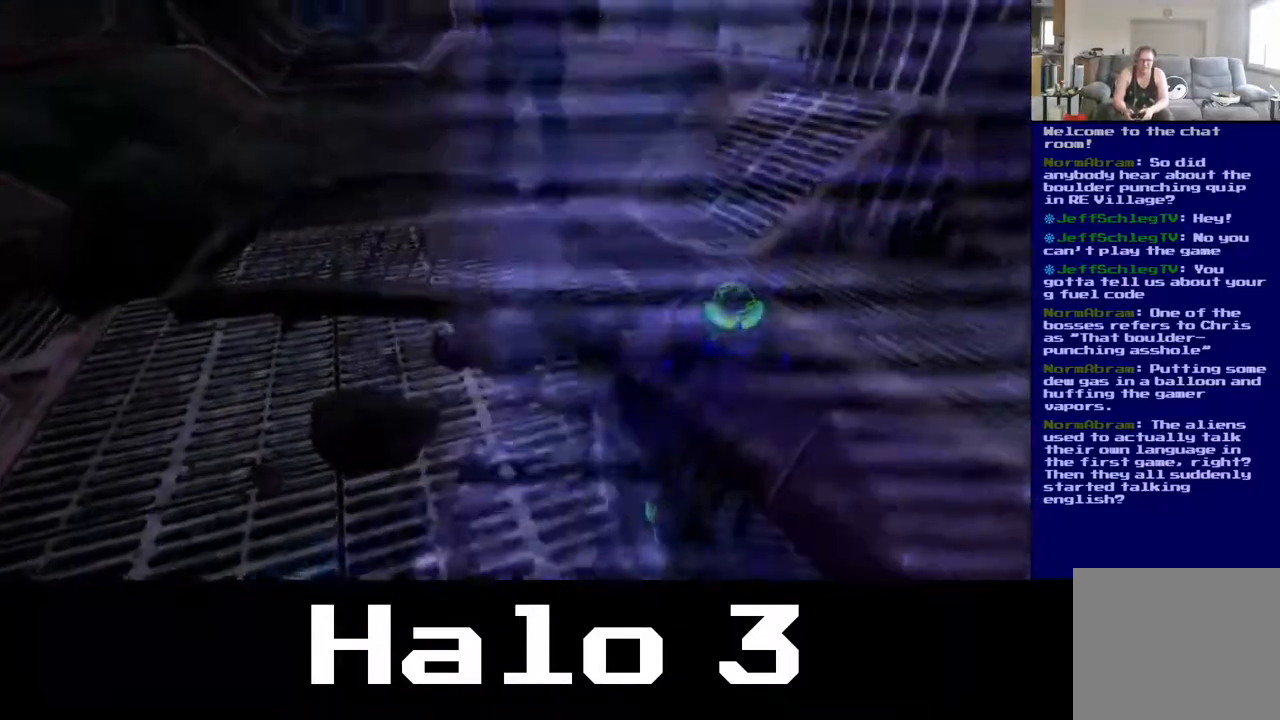
{"buttons": [], "left_stick": "up-right", "right_stick": "up-left", "events": []}
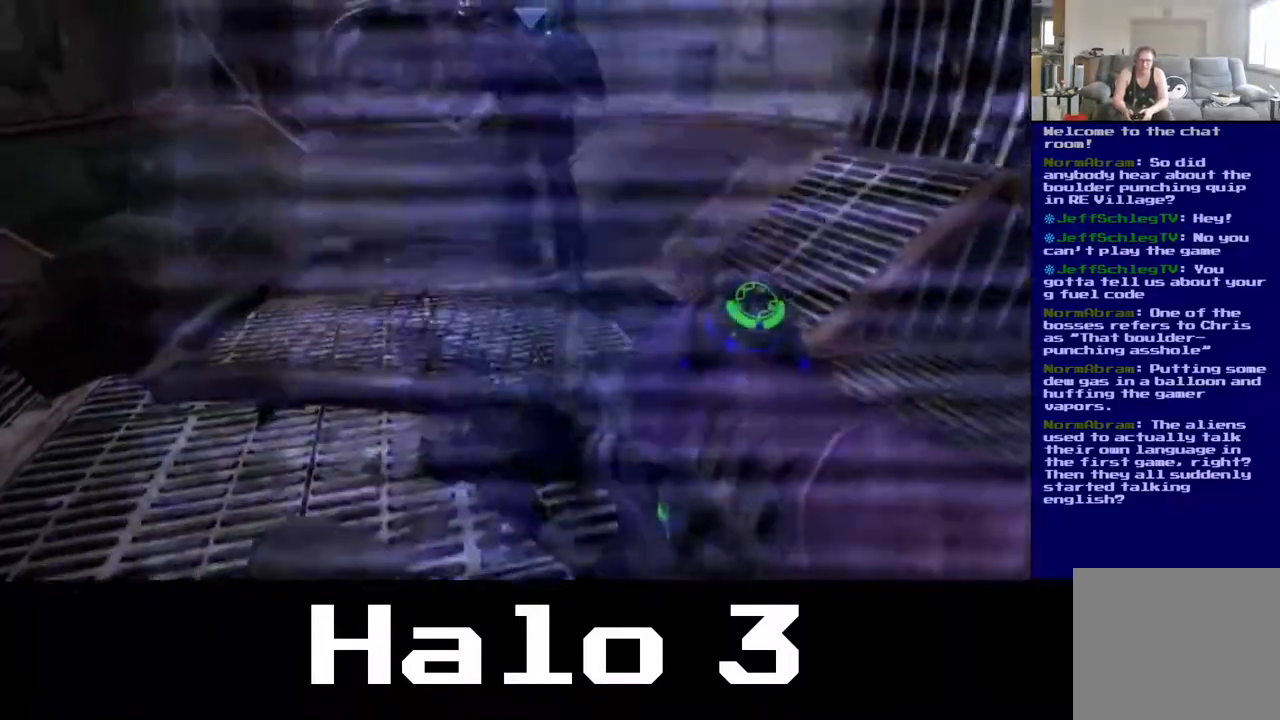
{"buttons": [], "left_stick": "up-right", "right_stick": "up-left", "events": []}
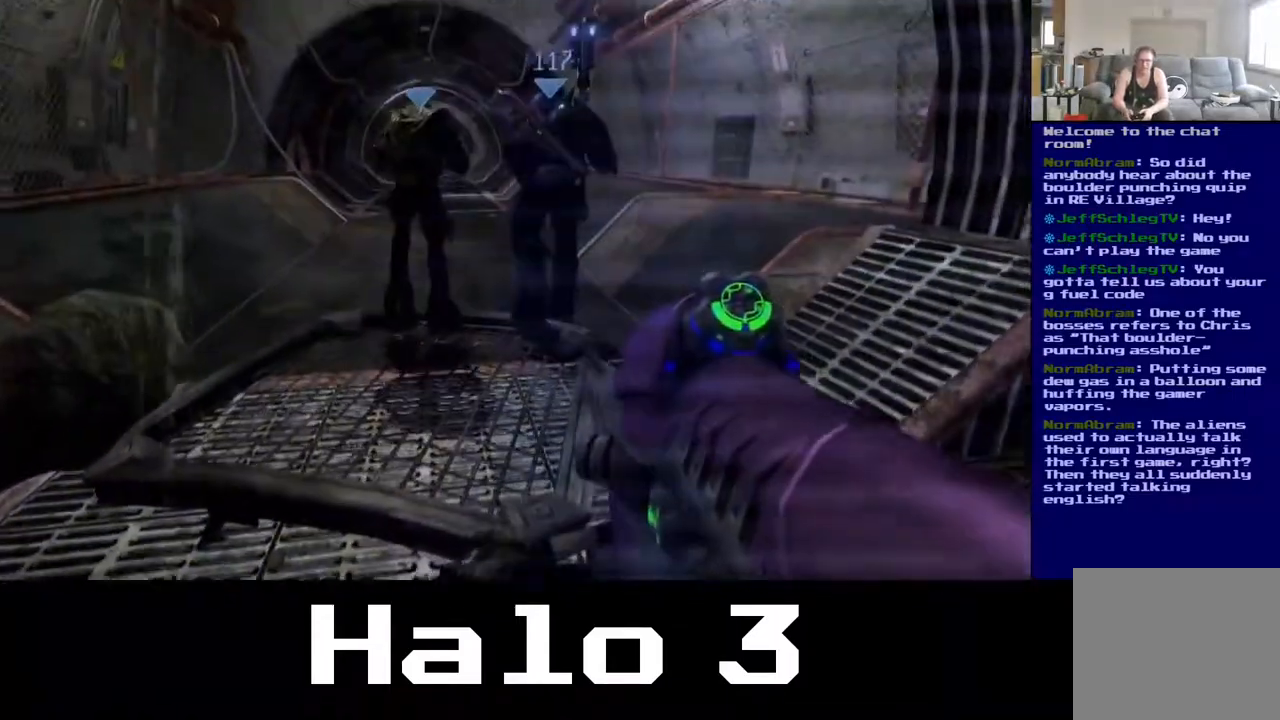
{"buttons": [], "left_stick": "up-right", "right_stick": "up-left", "events": []}
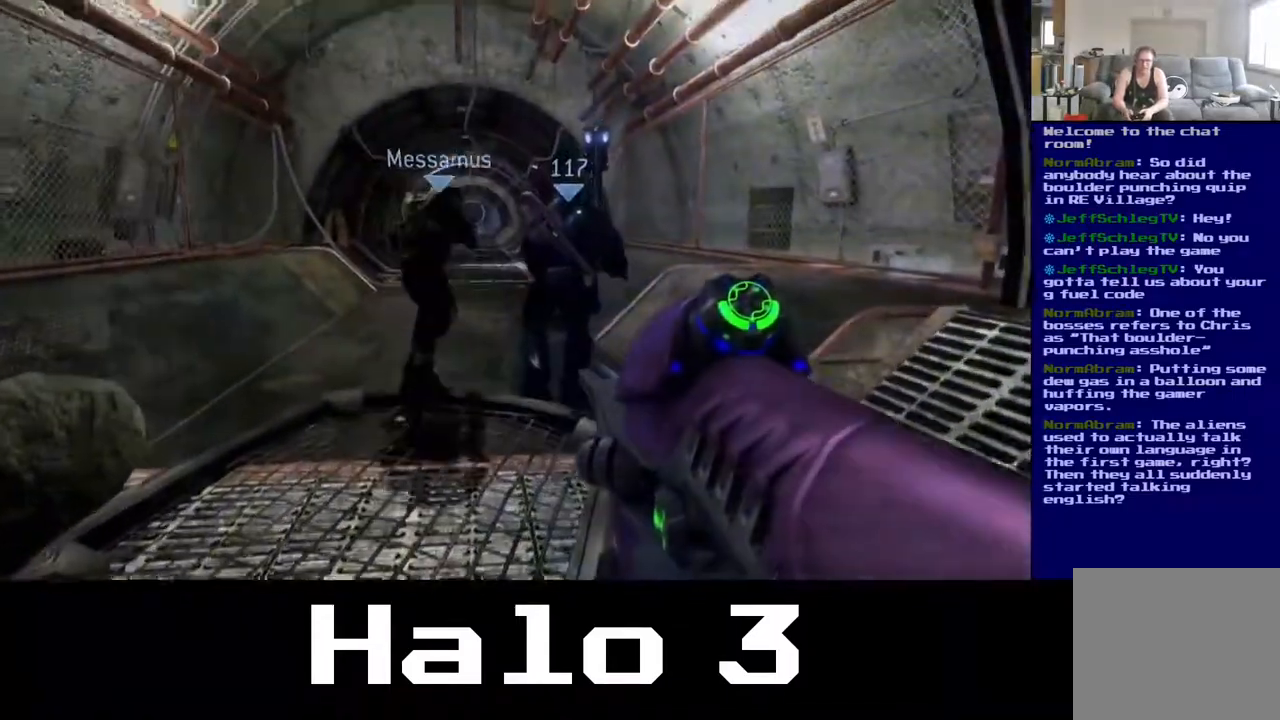
{"buttons": [], "left_stick": "up-right", "right_stick": "up-left", "events": []}
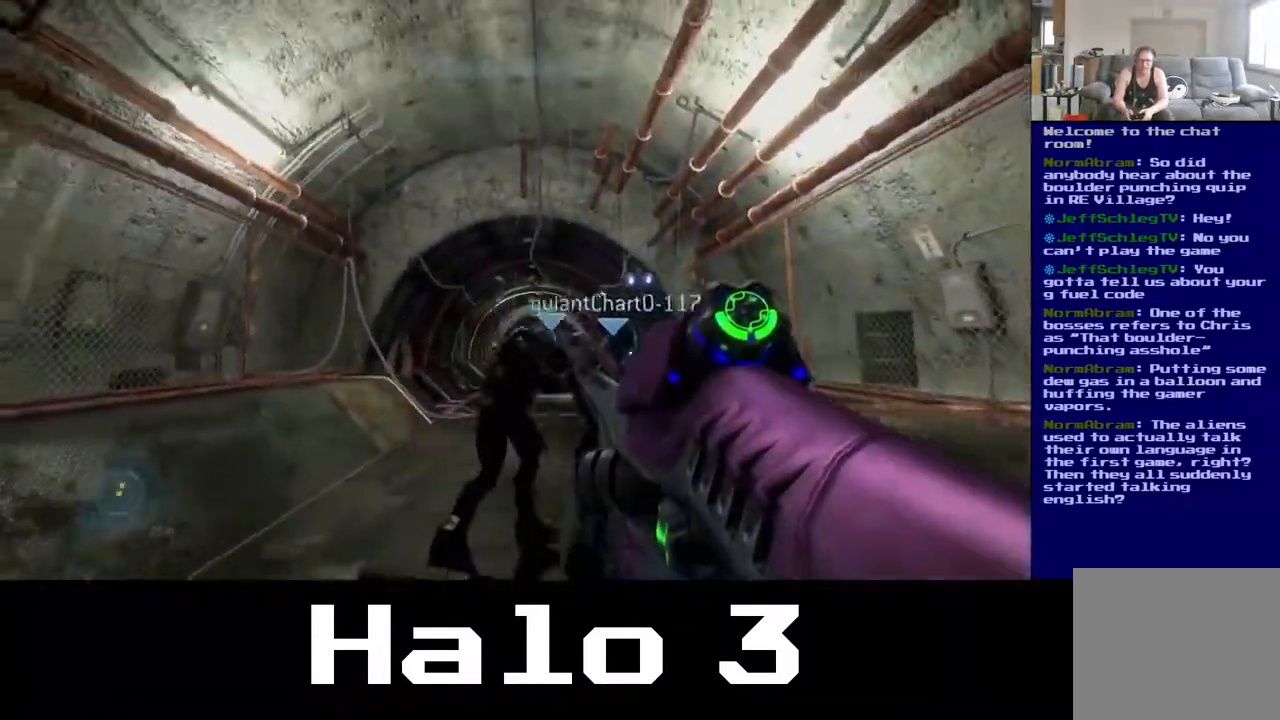
{"buttons": [], "left_stick": "up-right", "right_stick": "center", "events": [[67, "right_stick", "center"], [183, "right_stick", "down-right"], [333, "right_stick", "down"], [450, "right_stick", "center"]]}
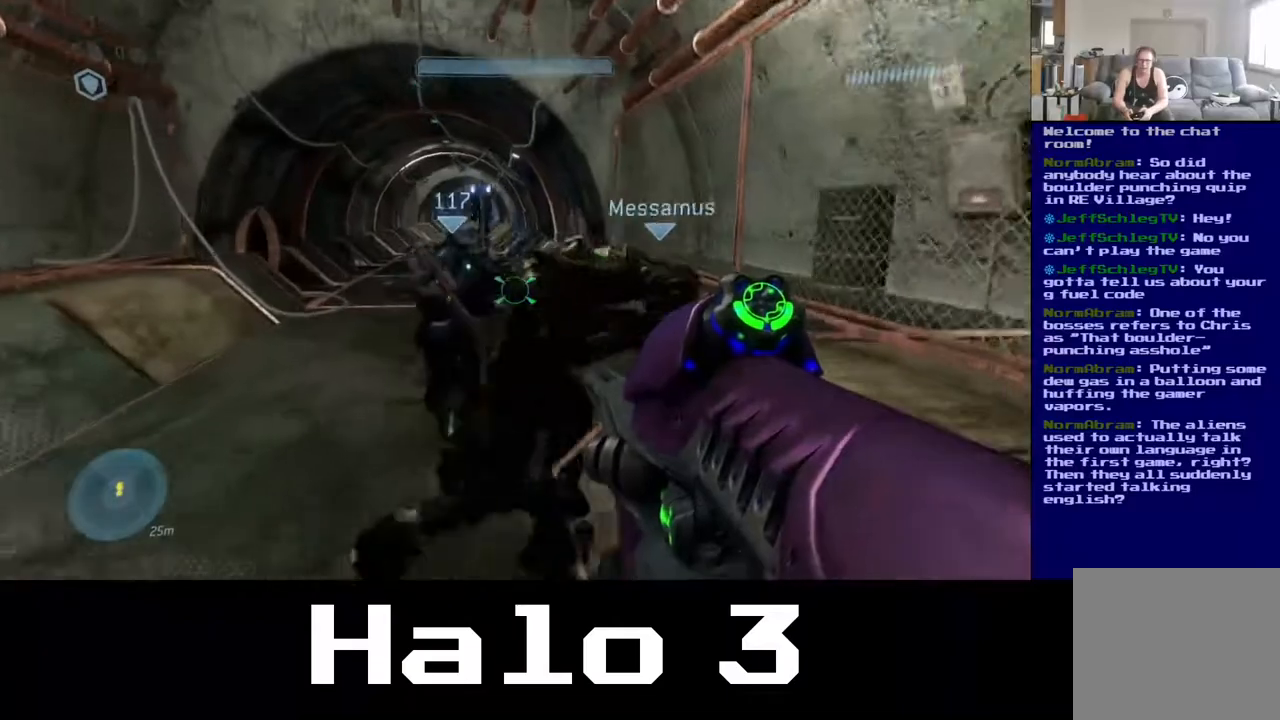
{"buttons": [], "left_stick": "up-right", "right_stick": "center", "events": [[167, "A", "down"], [483, "A", "up"]]}
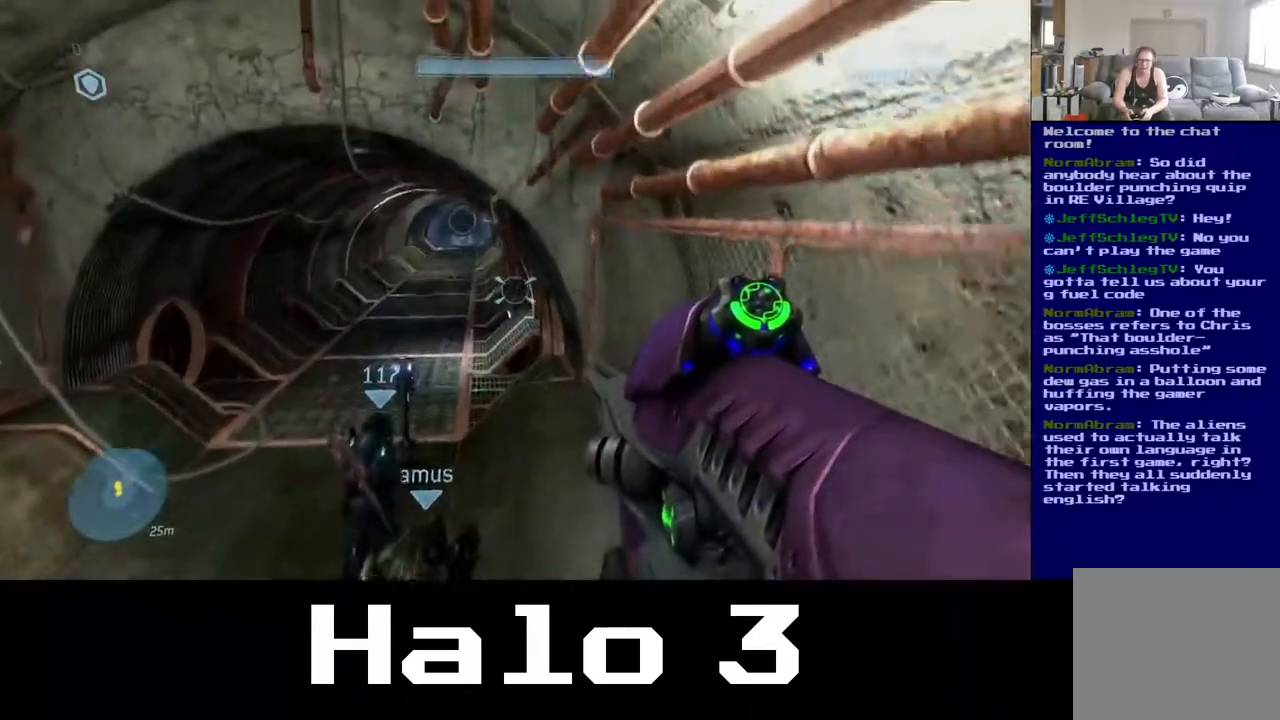
{"buttons": [], "left_stick": "up-right", "right_stick": "left", "events": [[500, "right_stick", "left"]]}
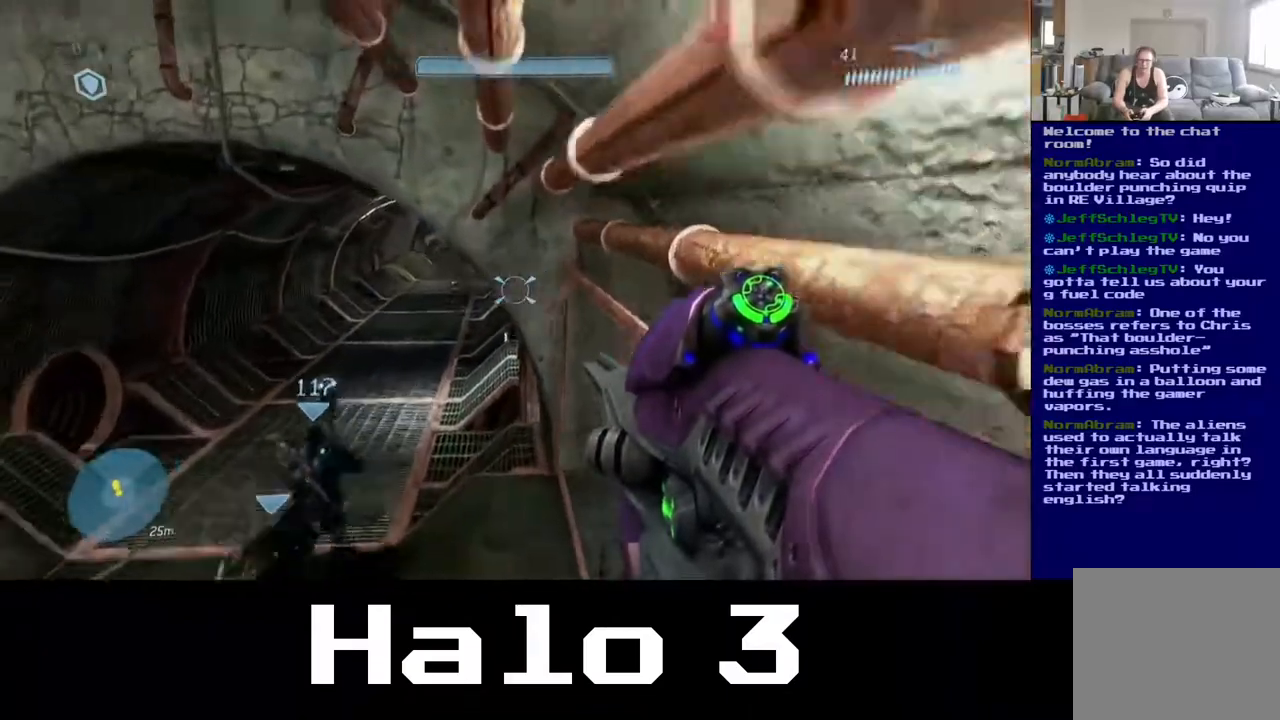
{"buttons": [], "left_stick": "up-right", "right_stick": "center", "events": [[300, "right_stick", "center"]]}
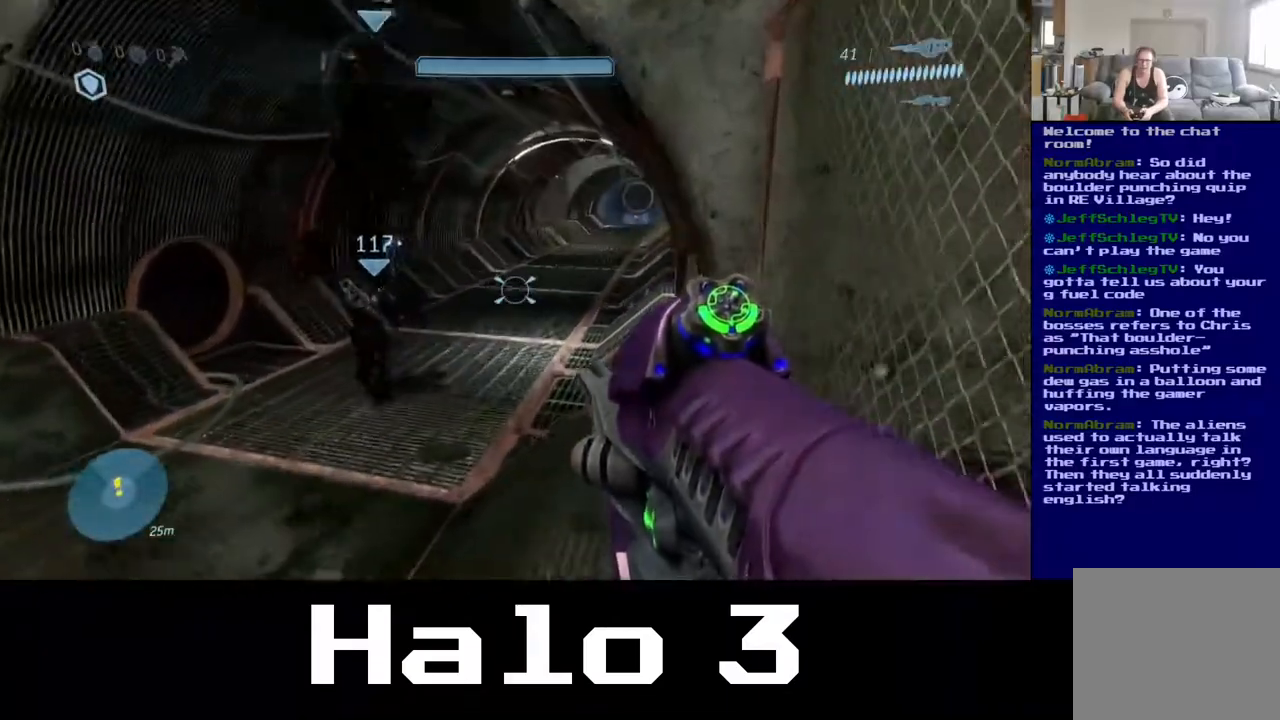
{"buttons": [], "left_stick": "up", "right_stick": "center", "events": [[50, "left_stick", "up"]]}
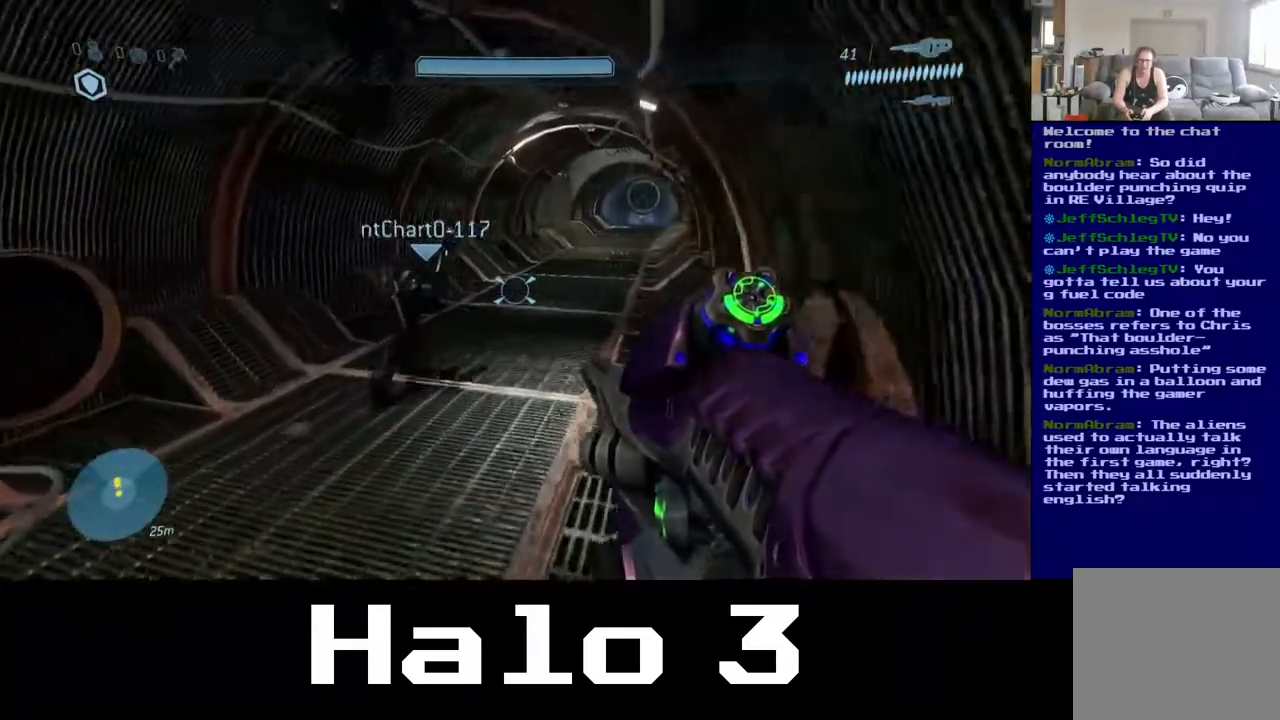
{"buttons": ["Y"], "left_stick": "up", "right_stick": "center", "events": [[383, "Y", "down"]]}
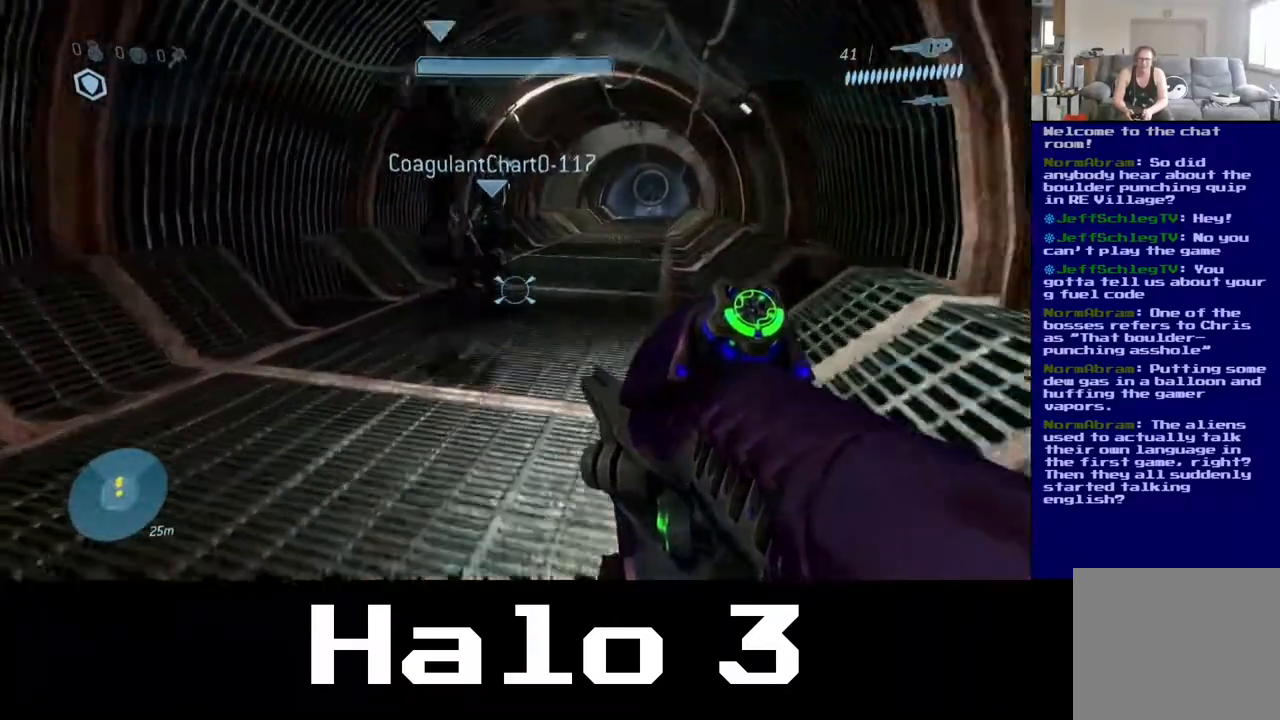
{"buttons": [], "left_stick": "up-left", "right_stick": "center", "events": [[67, "Y", "up"], [100, "left_stick", "up-left"]]}
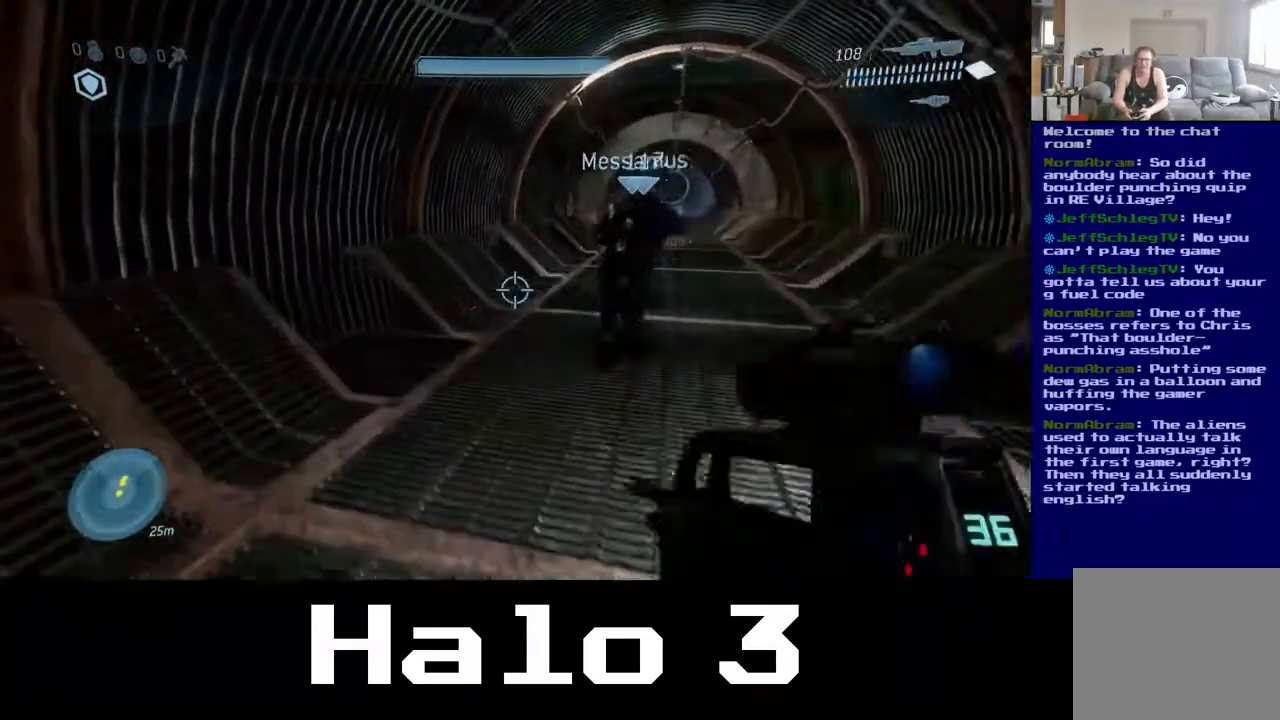
{"buttons": [], "left_stick": "up", "right_stick": "center", "events": [[233, "right_stick", "down-right"], [283, "left_stick", "up"], [417, "right_stick", "center"]]}
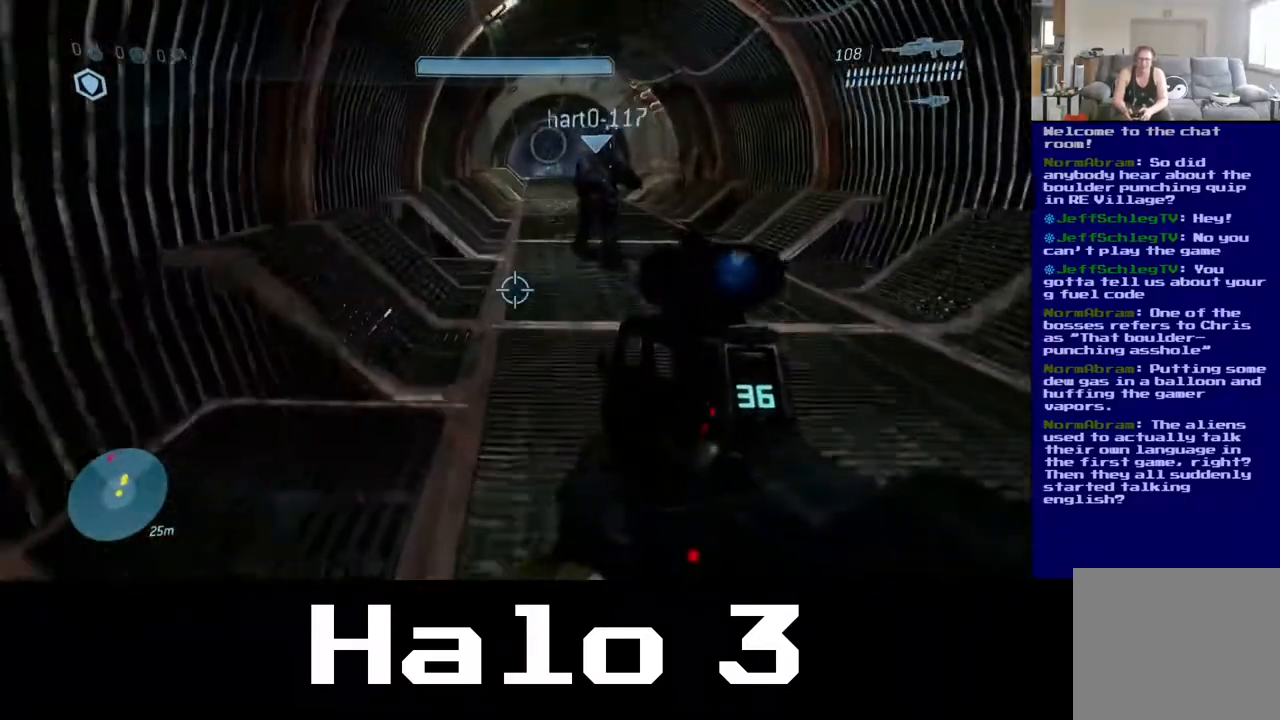
{"buttons": [], "left_stick": "up", "right_stick": "center", "events": []}
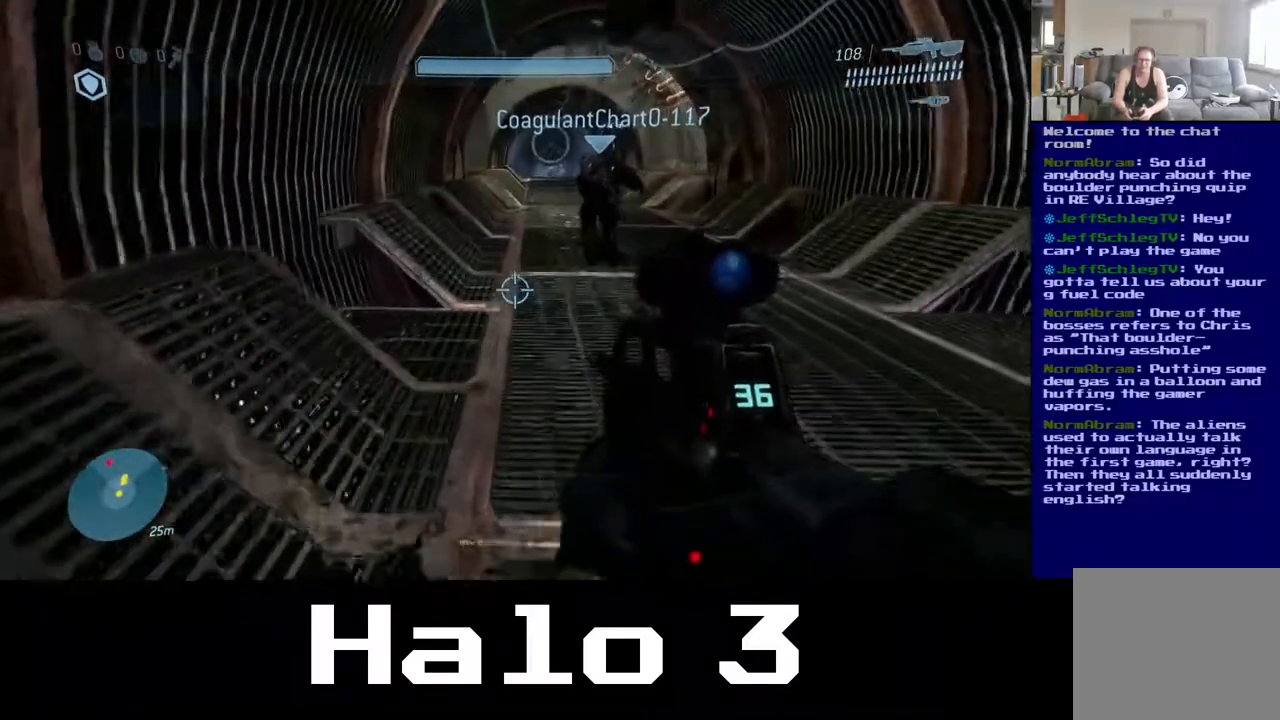
{"buttons": [], "left_stick": "up", "right_stick": "up-left", "events": [[33, "right_stick", "up-left"]]}
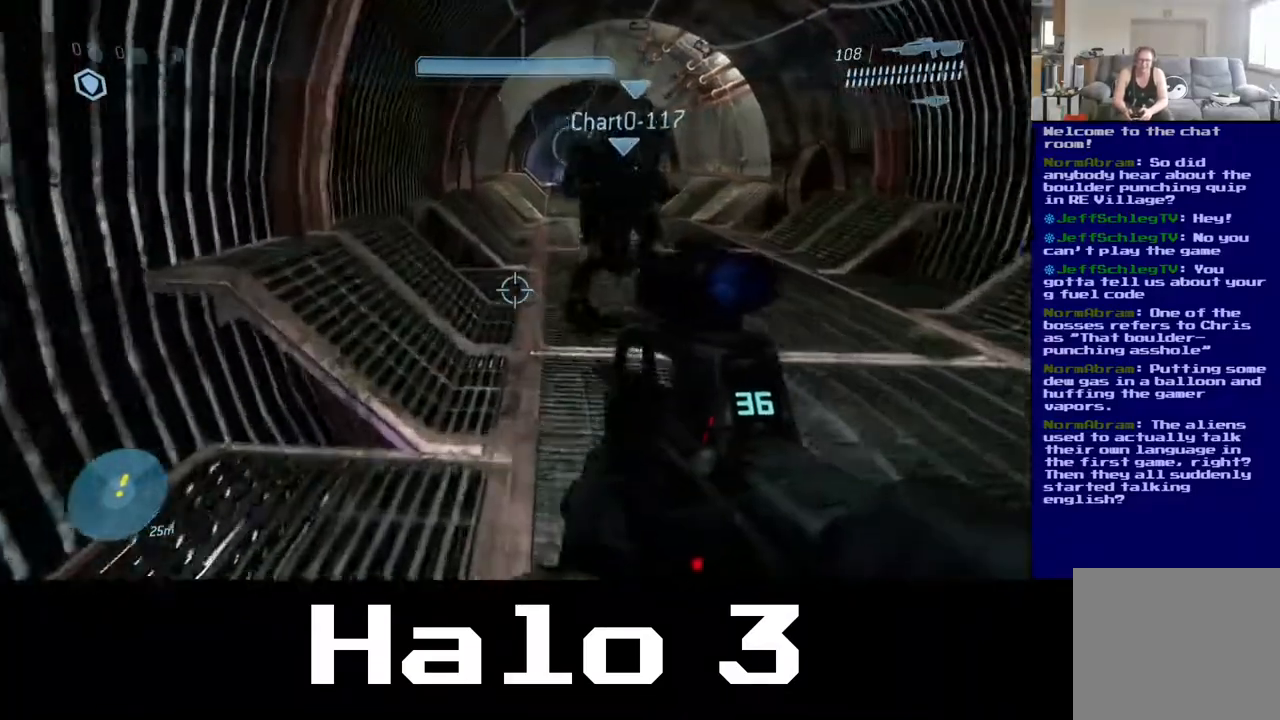
{"buttons": [], "left_stick": "up", "right_stick": "down-right", "events": [[400, "right_stick", "right"], [500, "right_stick", "down-right"]]}
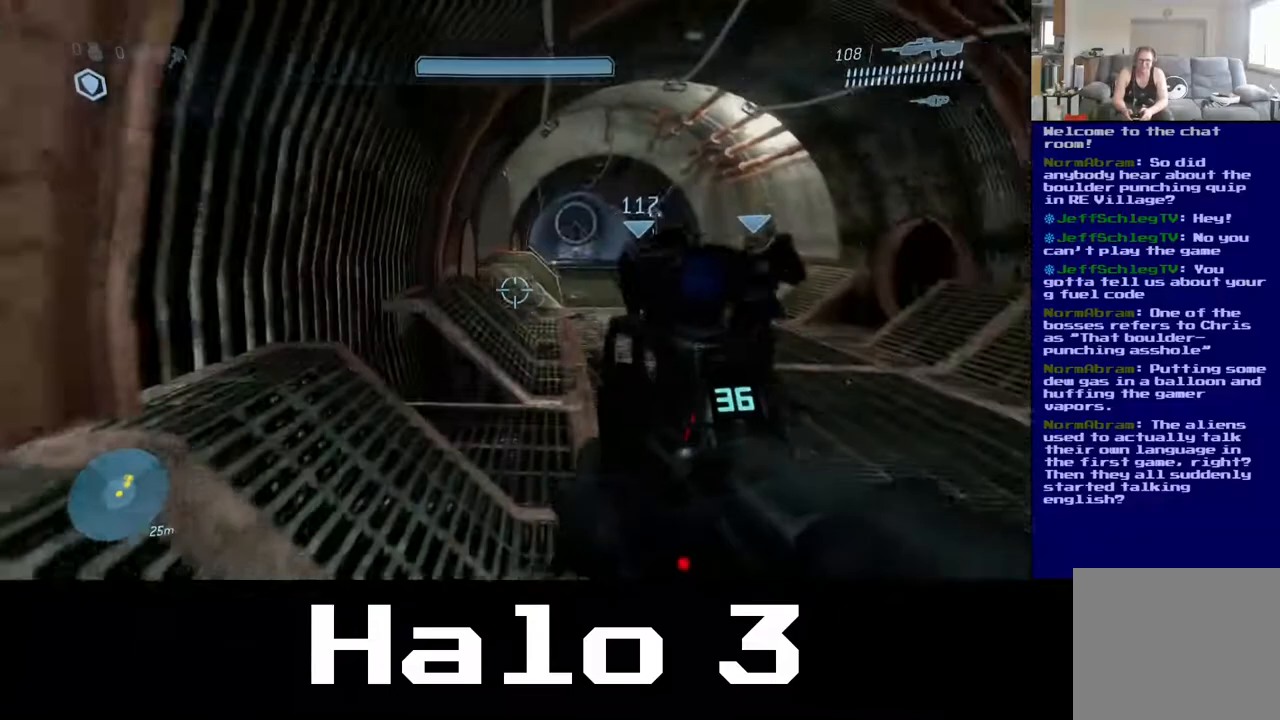
{"buttons": [], "left_stick": "up", "right_stick": "center", "events": [[150, "right_stick", "down"], [250, "right_stick", "center"]]}
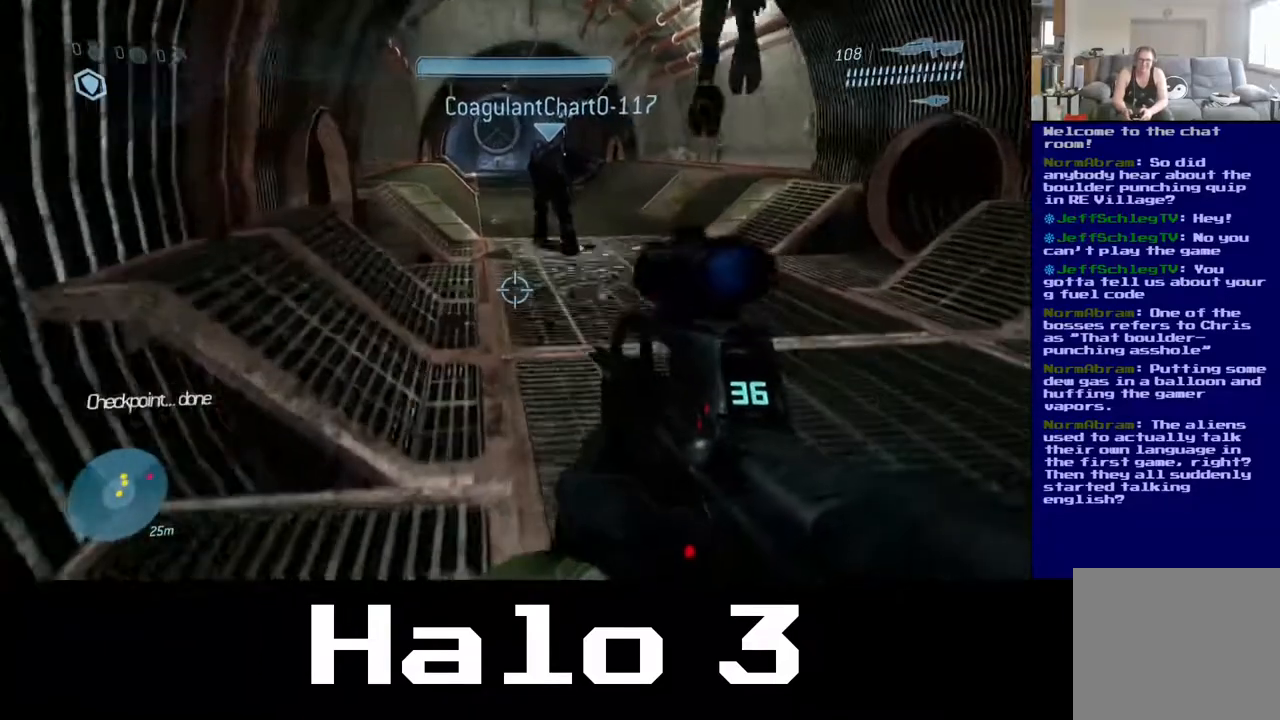
{"buttons": [], "left_stick": "up", "right_stick": "center", "events": []}
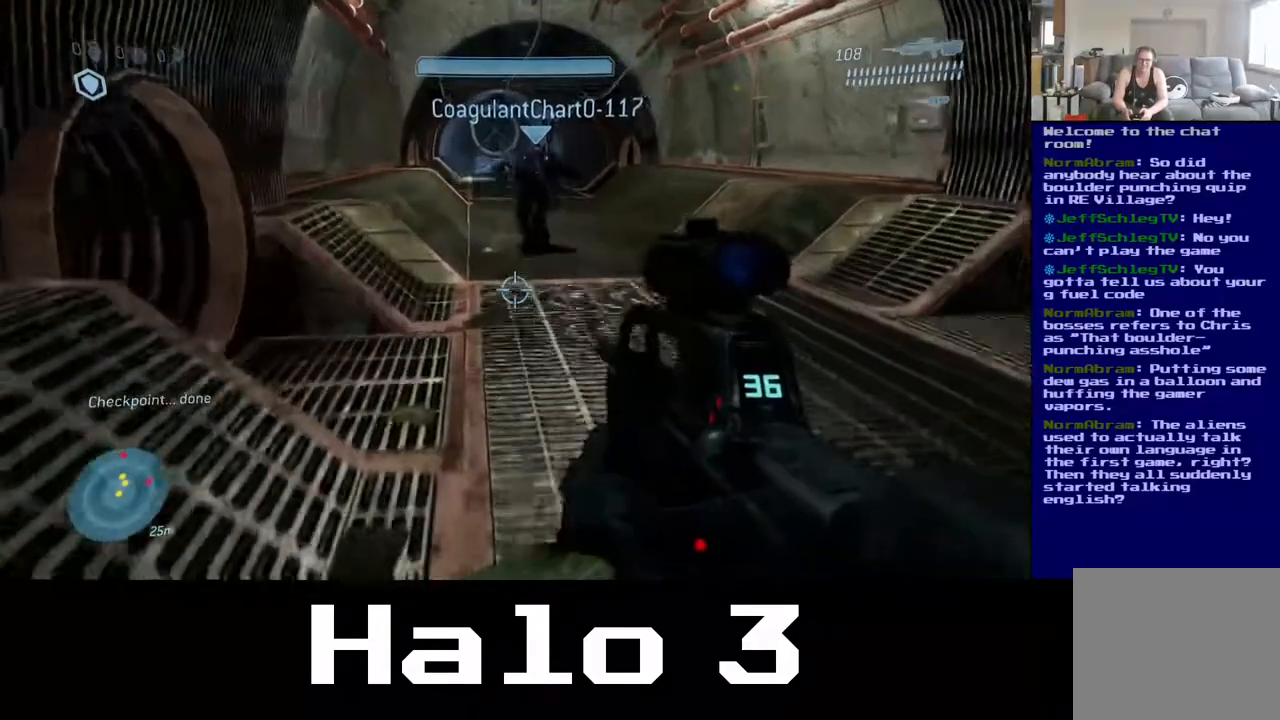
{"buttons": [], "left_stick": "up-right", "right_stick": "center", "events": [[350, "left_stick", "up-right"]]}
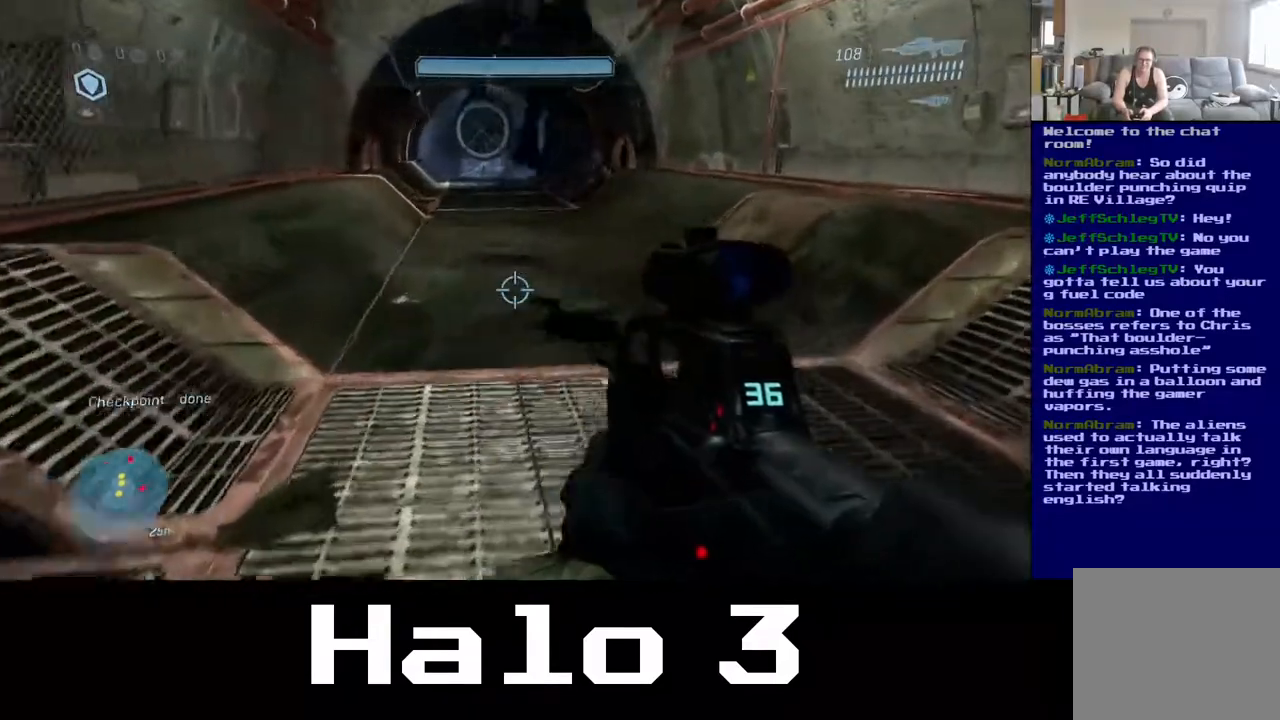
{"buttons": [], "left_stick": "up", "right_stick": "up", "events": [[450, "left_stick", "up"], [467, "right_stick", "up"]]}
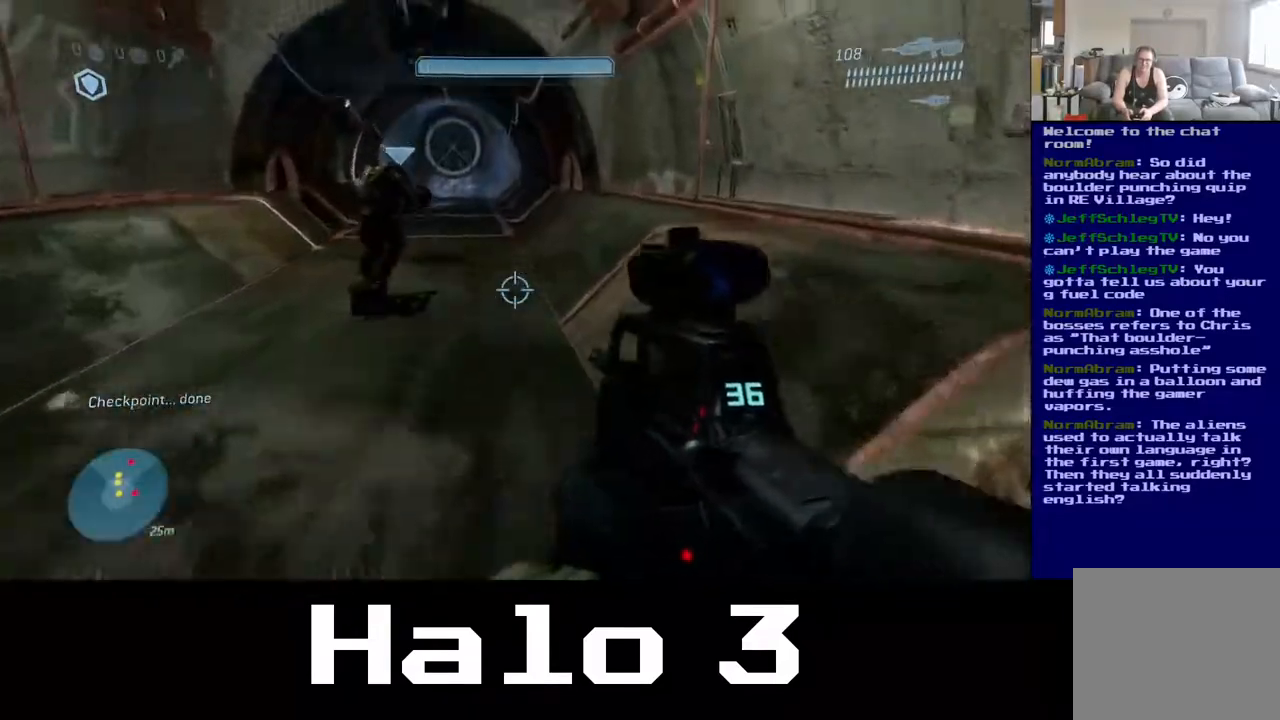
{"buttons": [], "left_stick": "up", "right_stick": "center", "events": [[117, "right_stick", "center"]]}
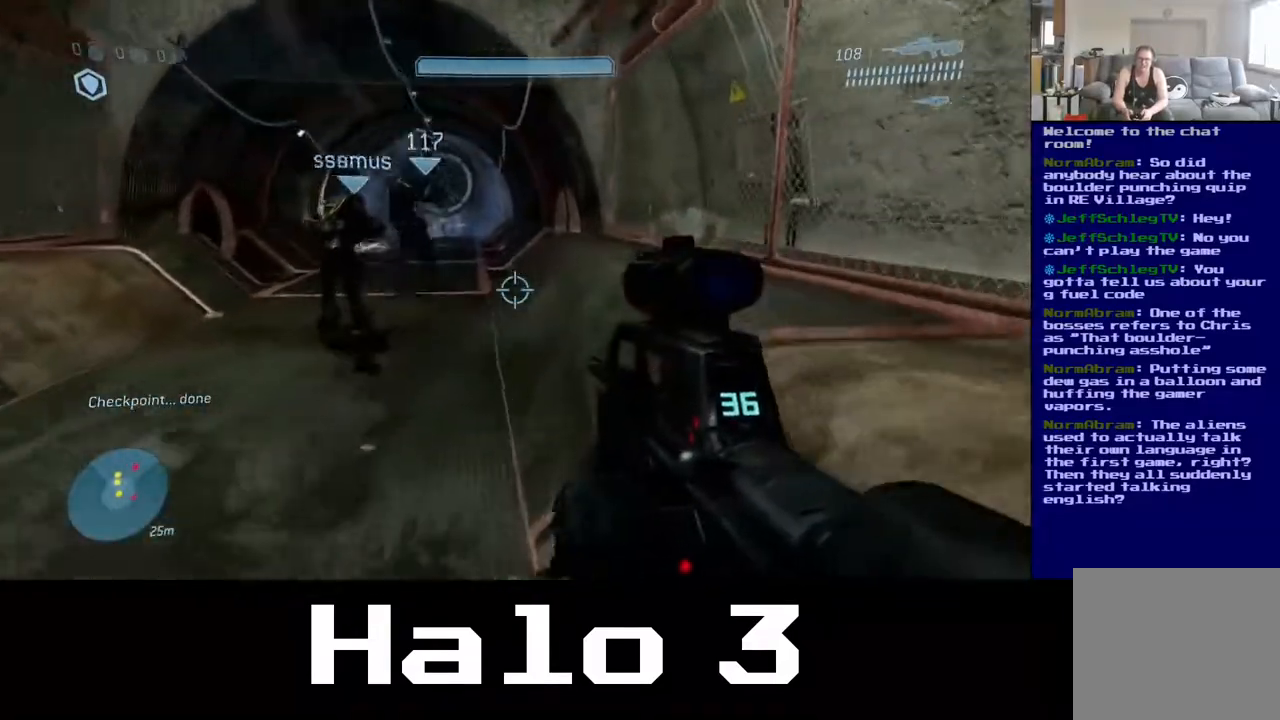
{"buttons": [], "left_stick": "up", "right_stick": "center", "events": [[450, "Y", "down"], [500, "Y", "up"]]}